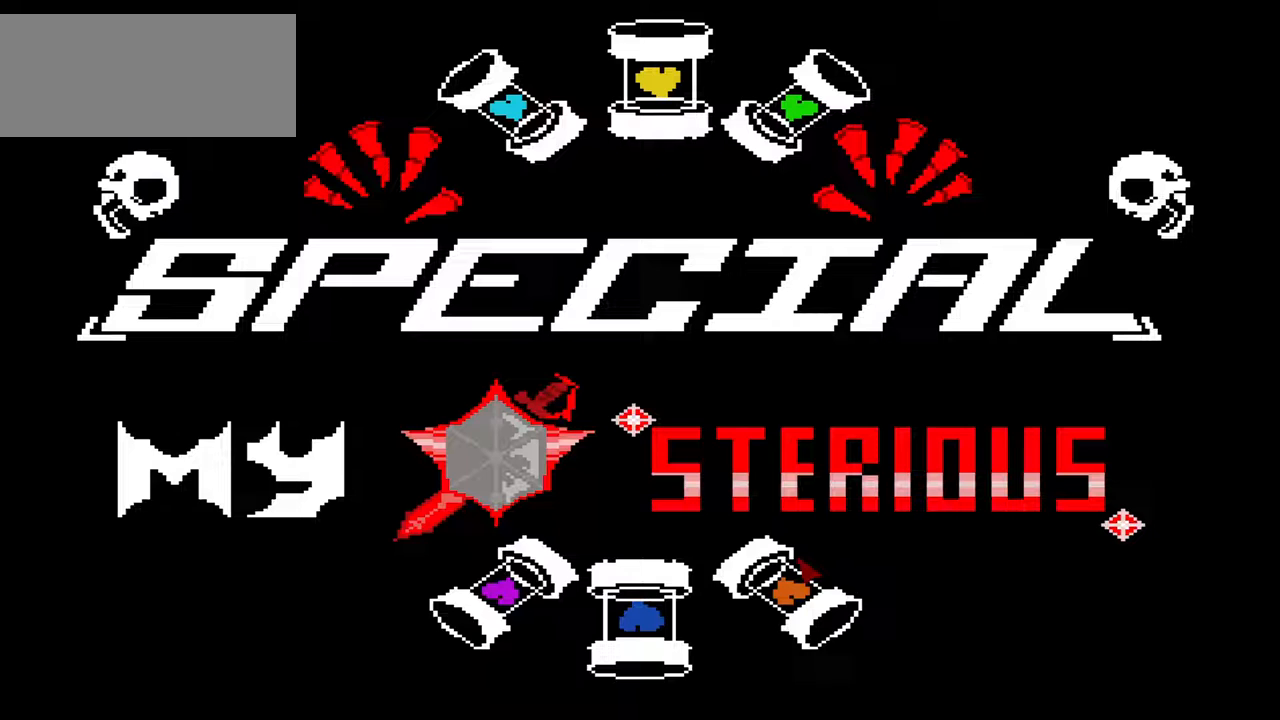
Gameplay with keyboard; each line is a JSON object with the keys held at the frame after it. "events" lists presses ("down") and releases ("up") of "c", "down", "left", "right", "up", "x" and "z" between this image and that frame as [ms after this image, input, new state], when the widget could be followed in between. No other keys are recorded. Mouse input is not recorded.
{"keys": [], "events": []}
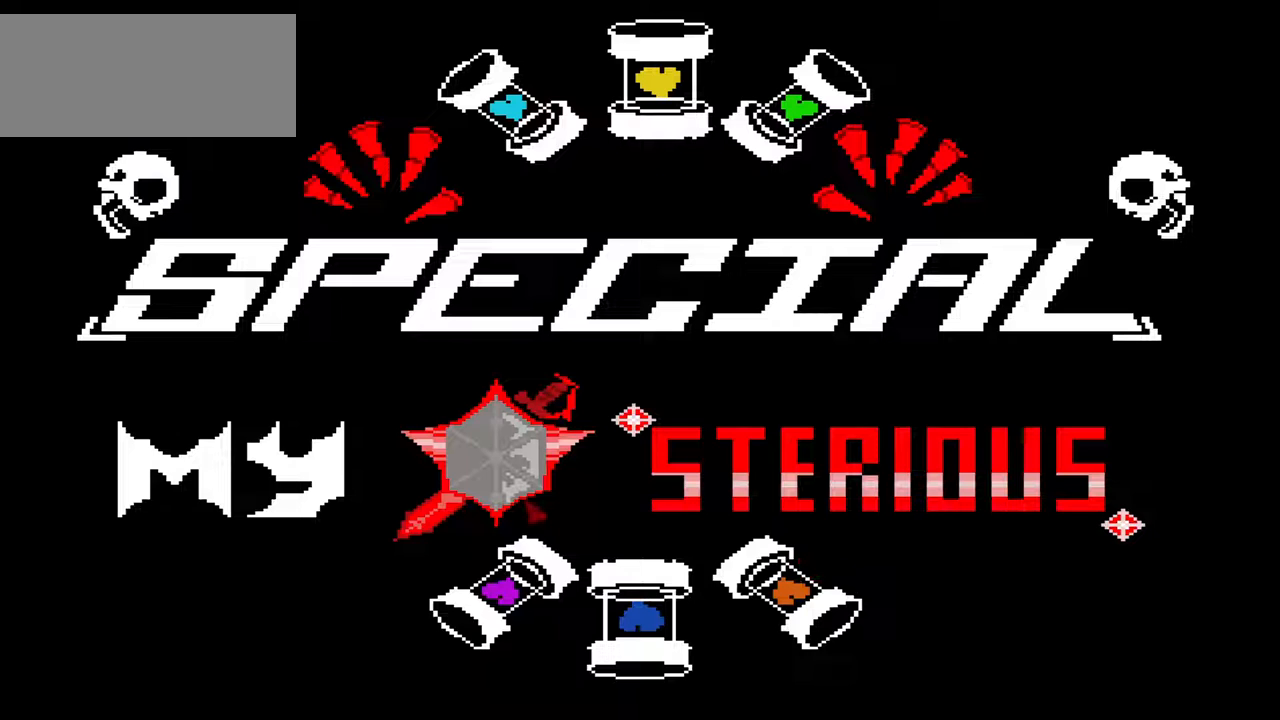
{"keys": [], "events": []}
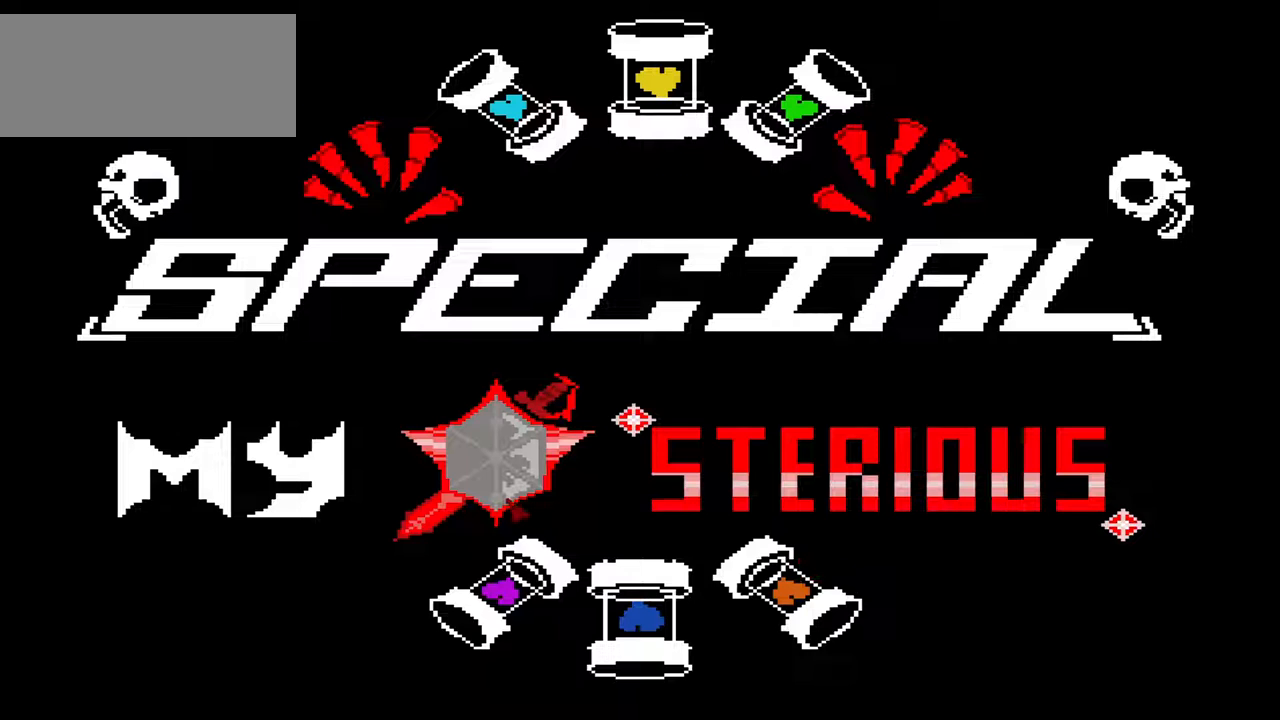
{"keys": [], "events": []}
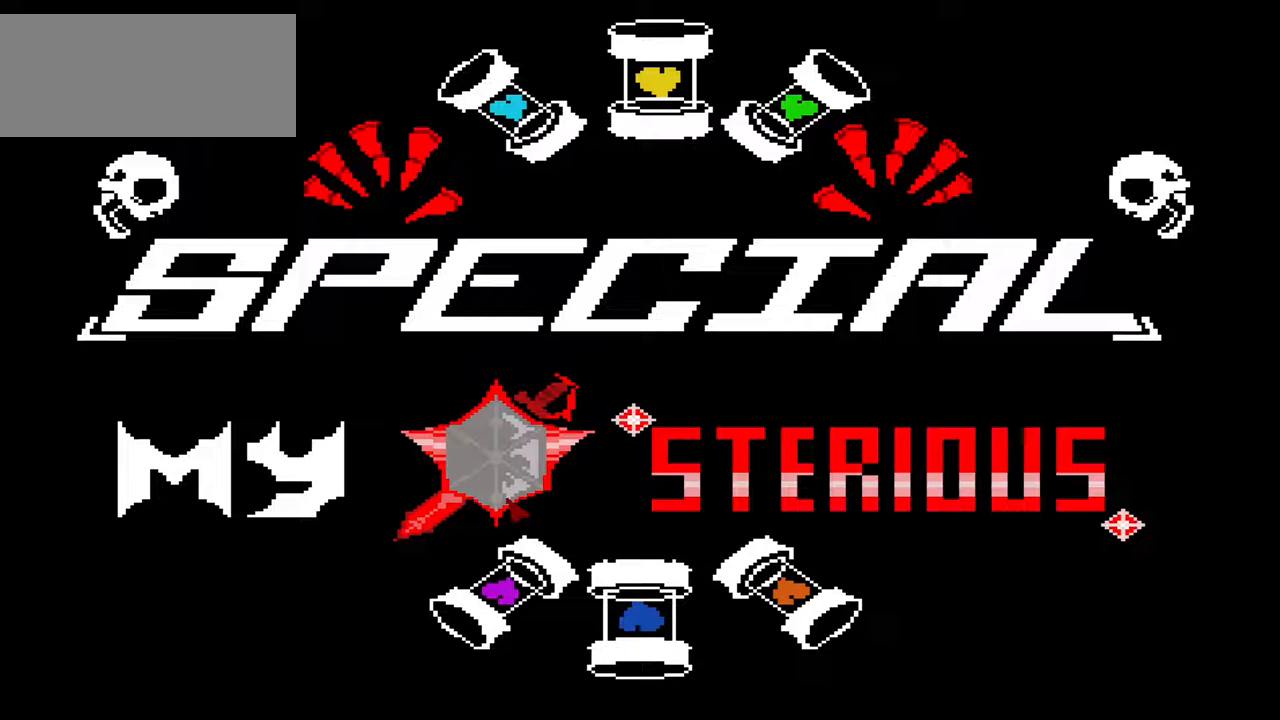
{"keys": [], "events": []}
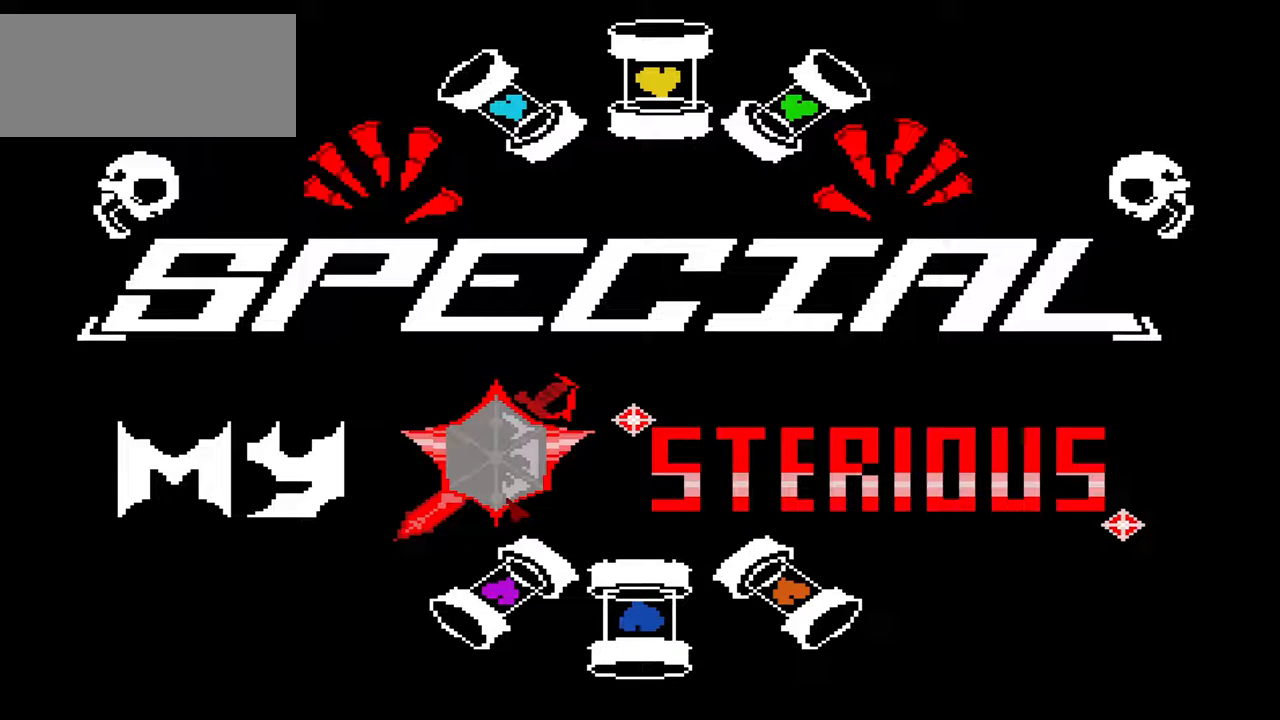
{"keys": [], "events": []}
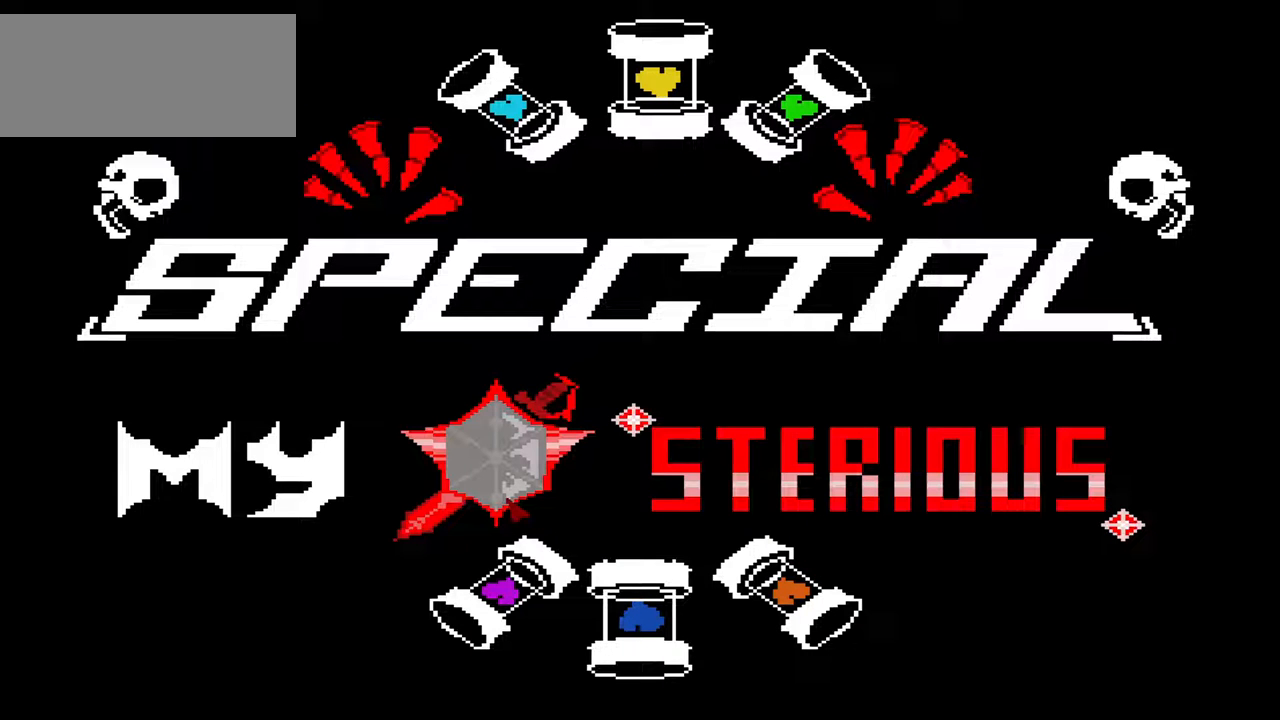
{"keys": [], "events": []}
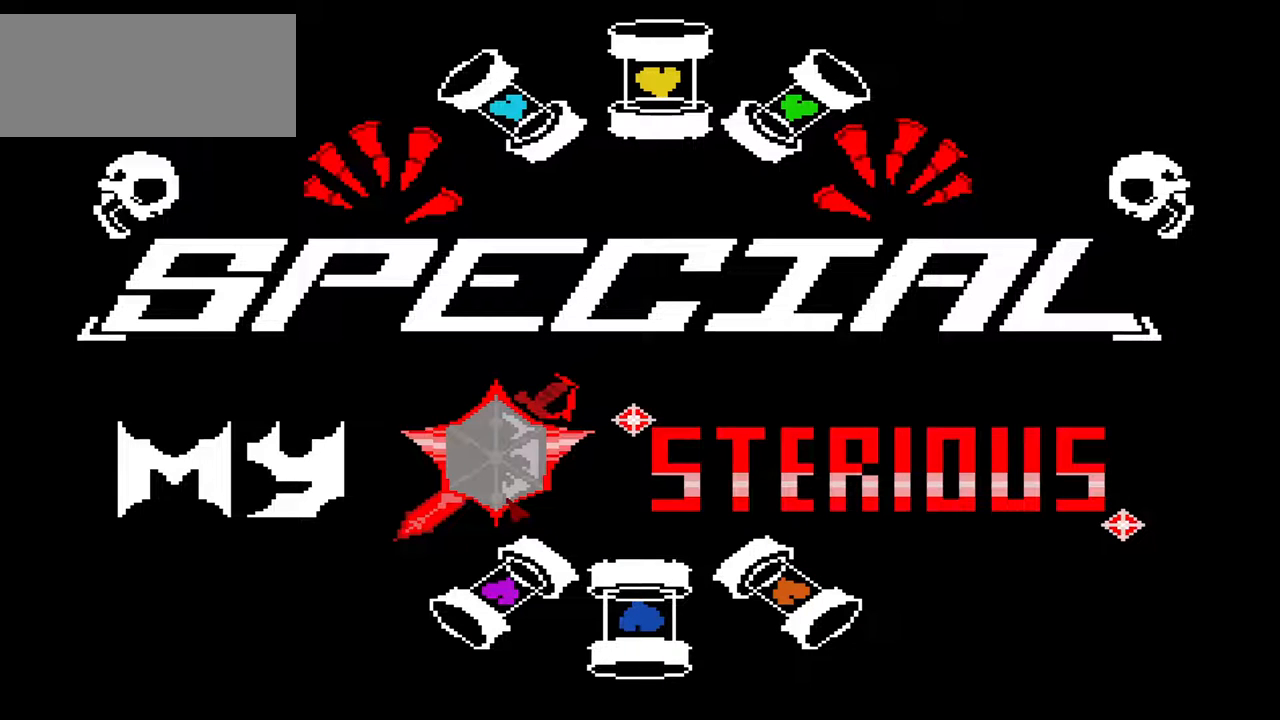
{"keys": [], "events": []}
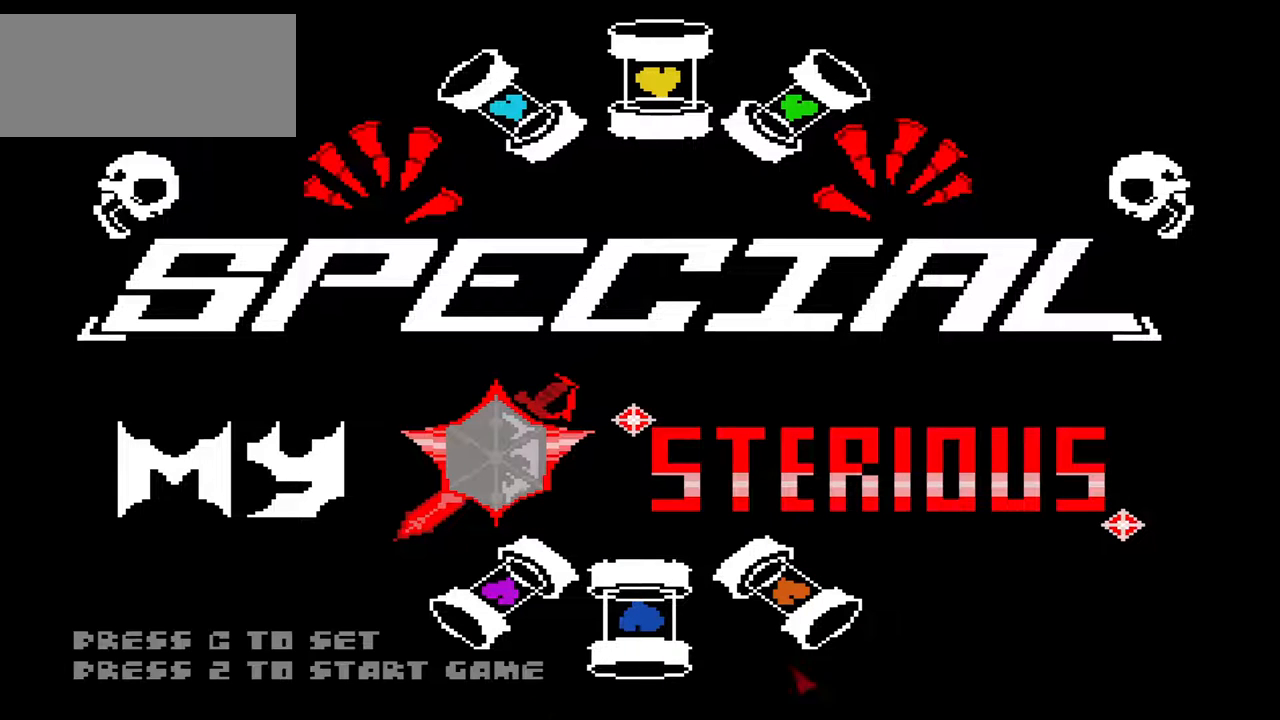
{"keys": [], "events": [[167, "z", "down"], [267, "z", "up"]]}
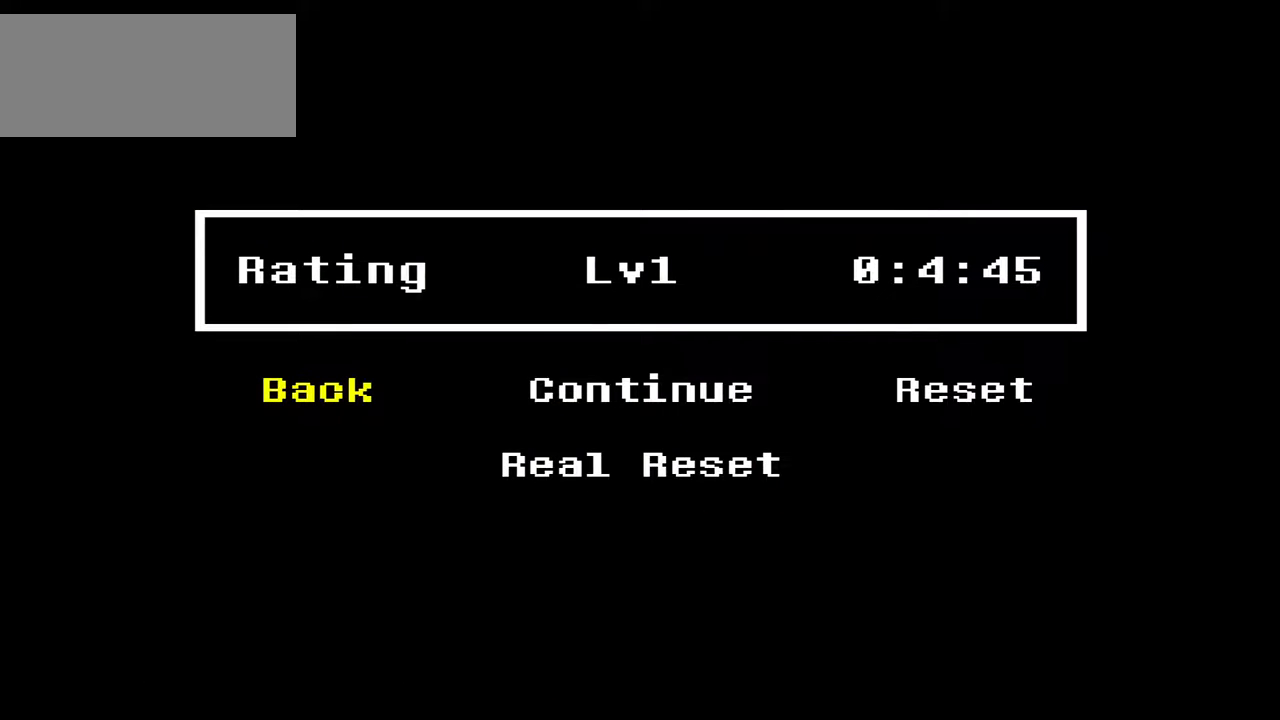
{"keys": [], "events": [[333, "right", "down"], [433, "right", "up"]]}
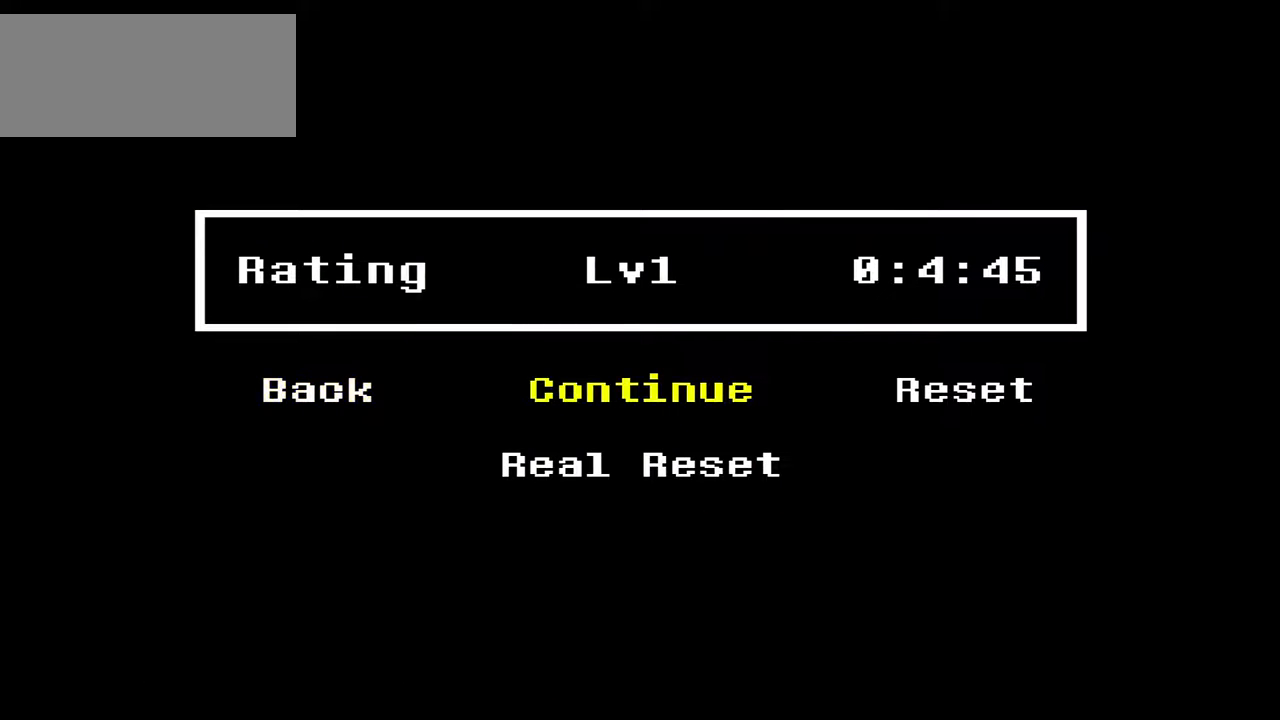
{"keys": ["right"], "events": [[33, "z", "down"], [67, "z", "up"], [467, "right", "down"]]}
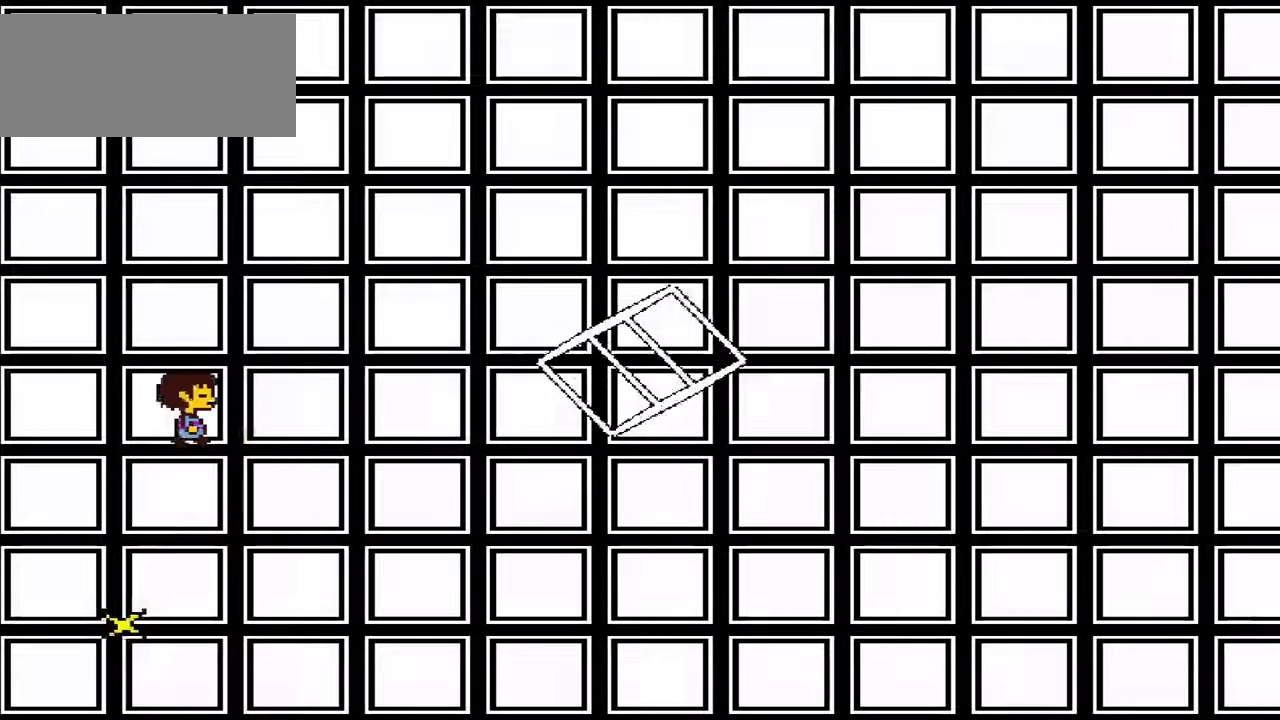
{"keys": ["right"], "events": [[400, "up", "down"], [500, "up", "up"]]}
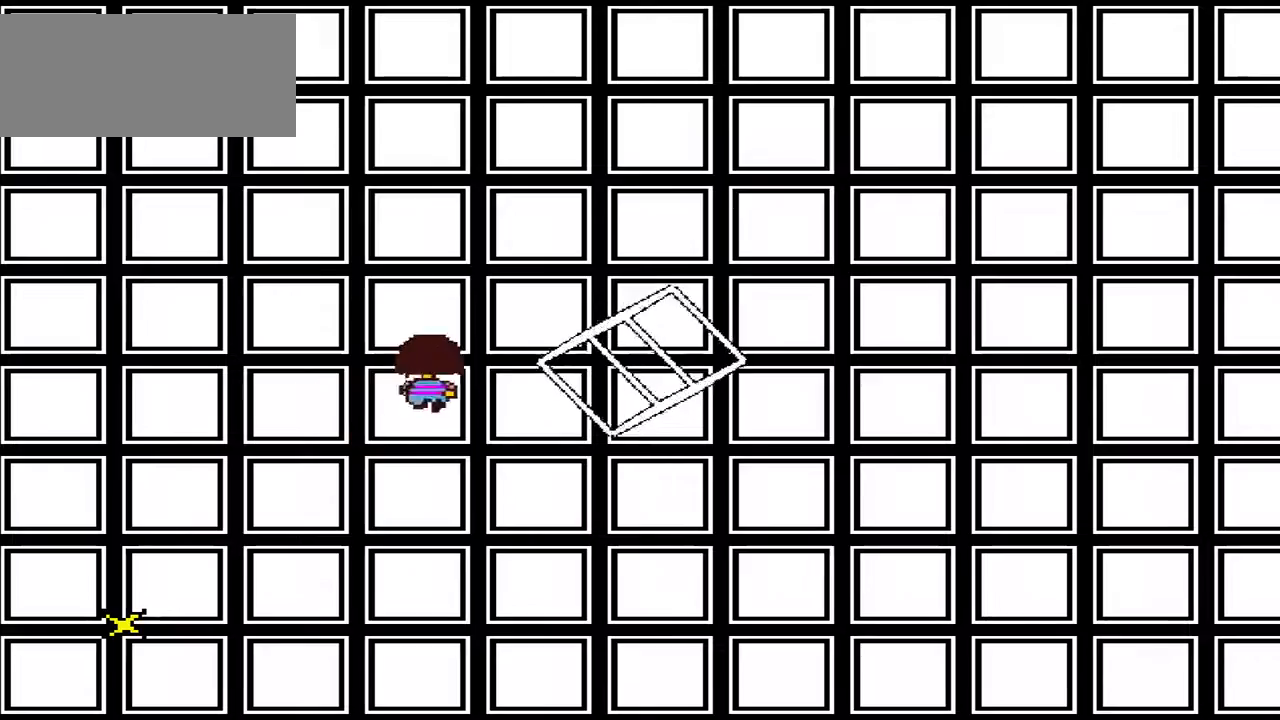
{"keys": [], "events": [[333, "right", "up"]]}
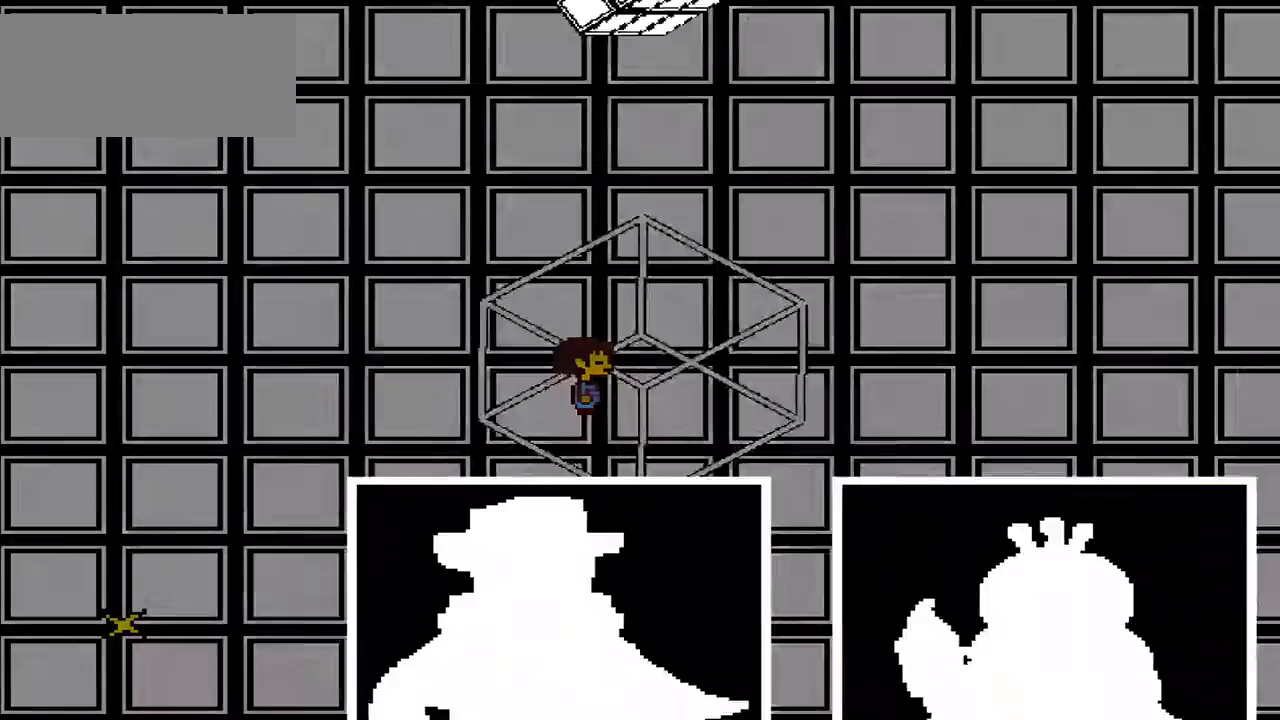
{"keys": [], "events": []}
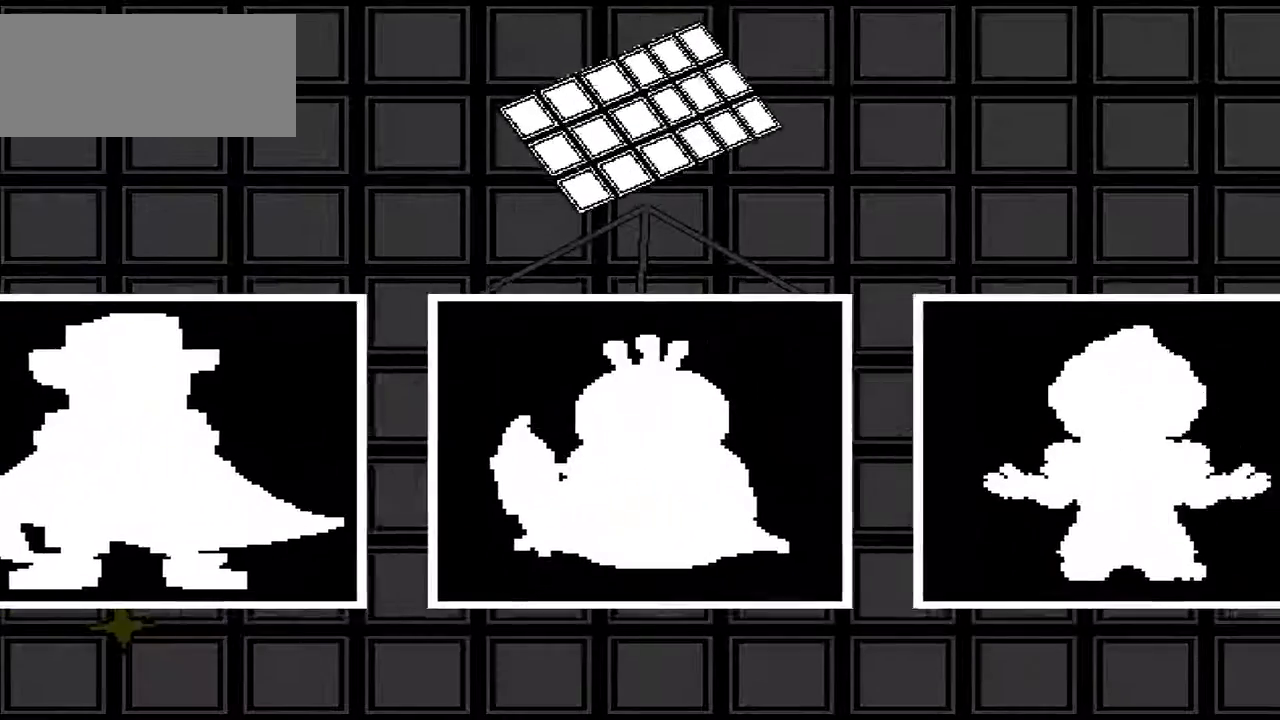
{"keys": [], "events": []}
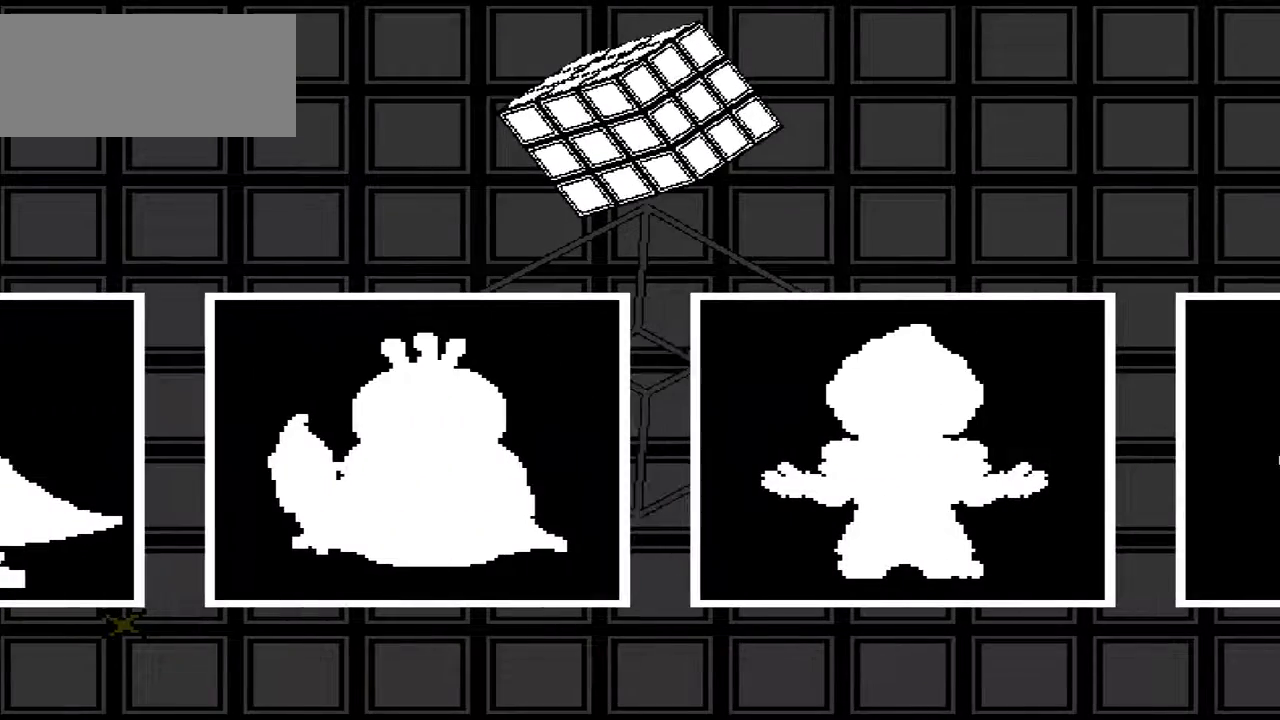
{"keys": [], "events": []}
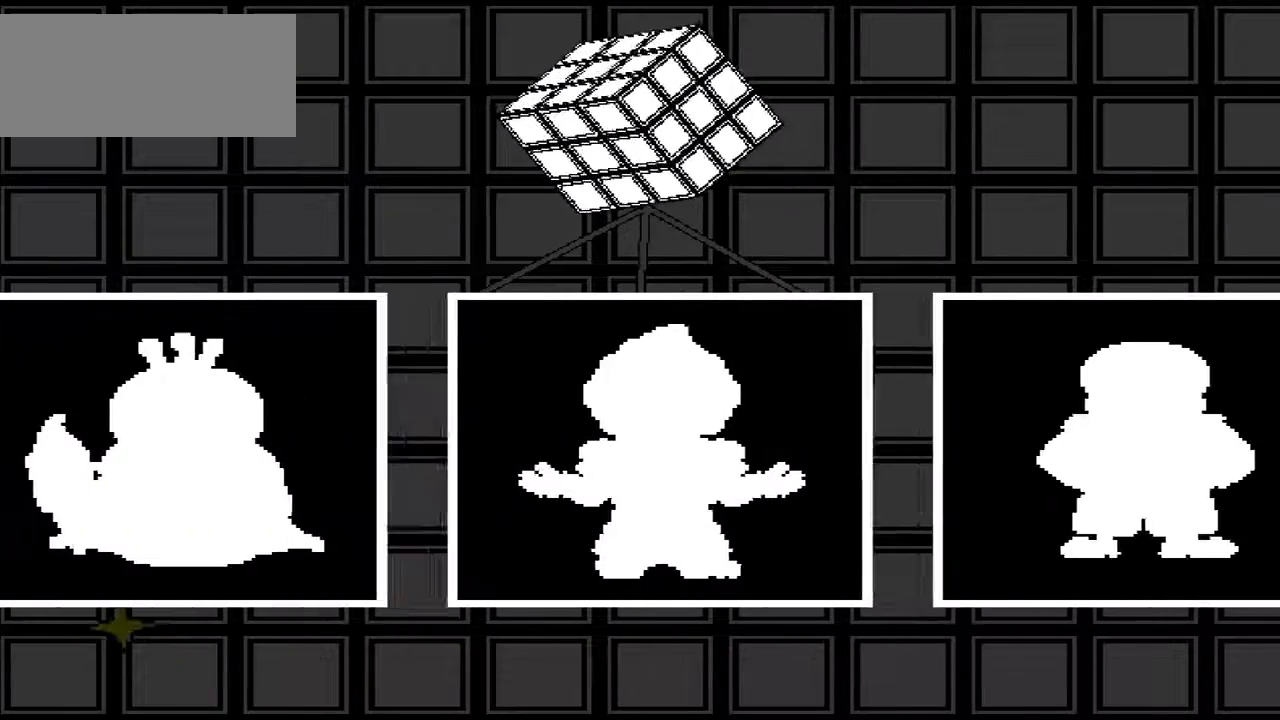
{"keys": [], "events": []}
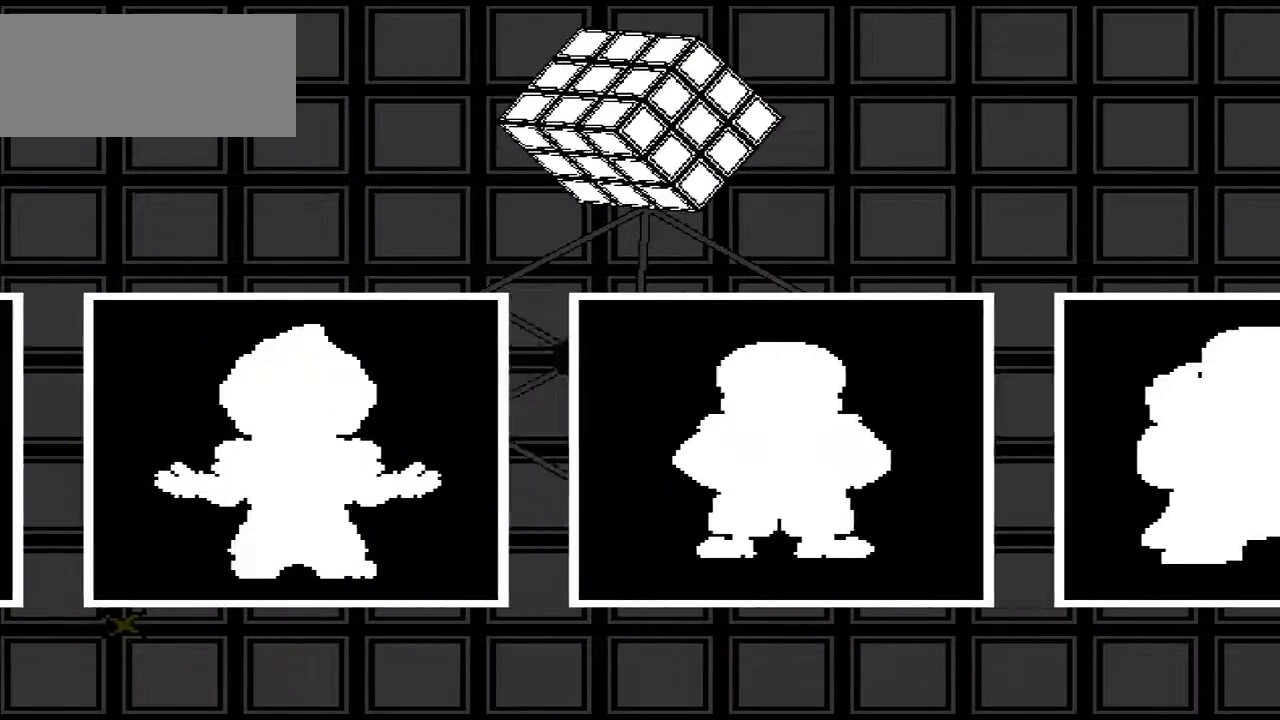
{"keys": [], "events": []}
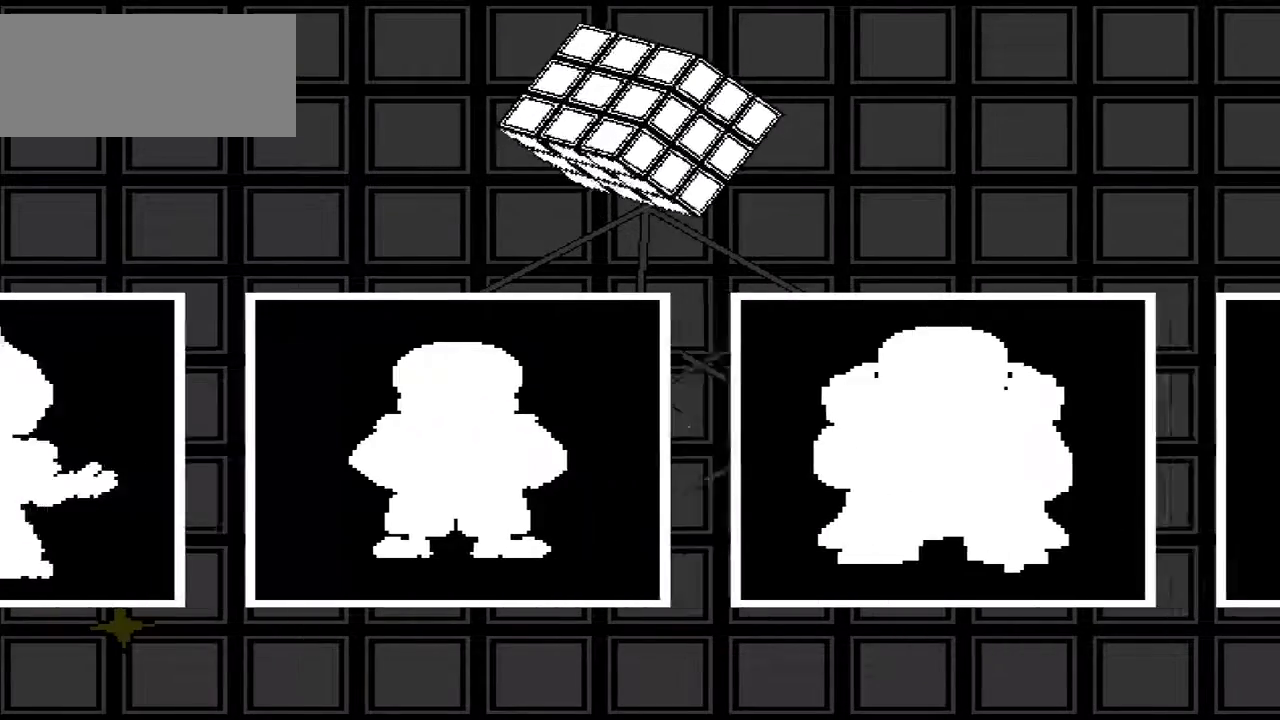
{"keys": [], "events": []}
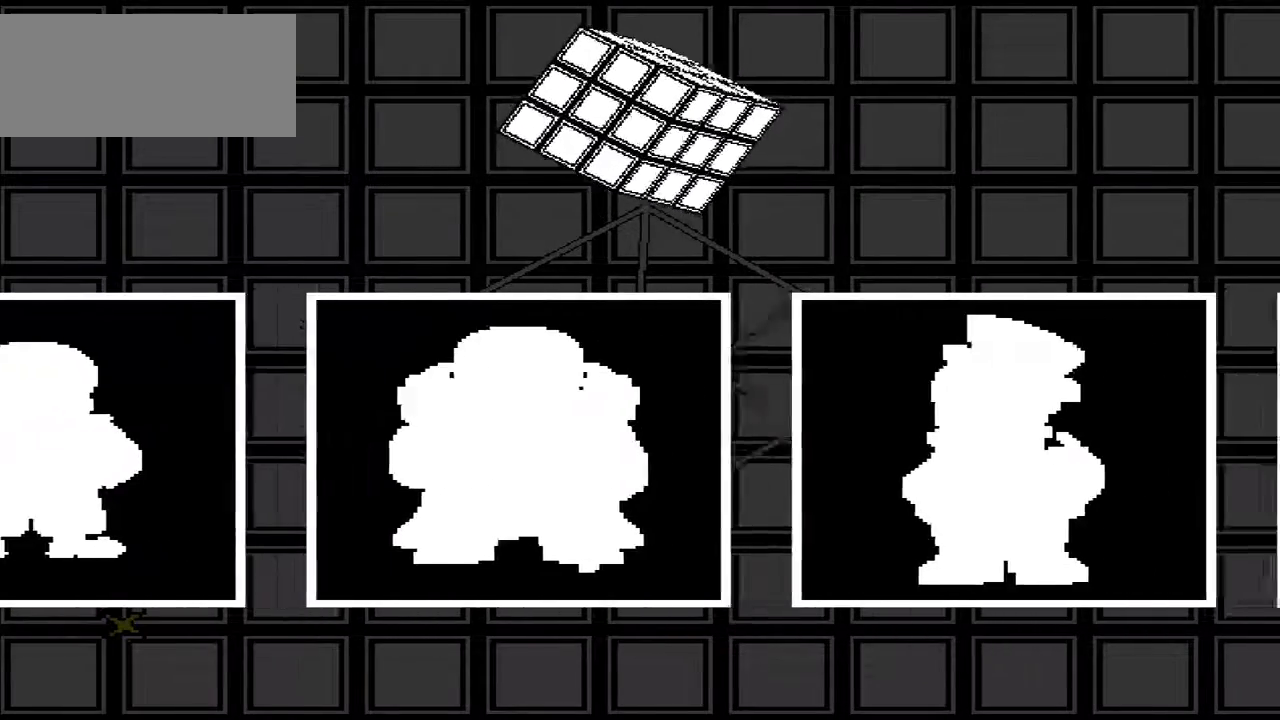
{"keys": [], "events": []}
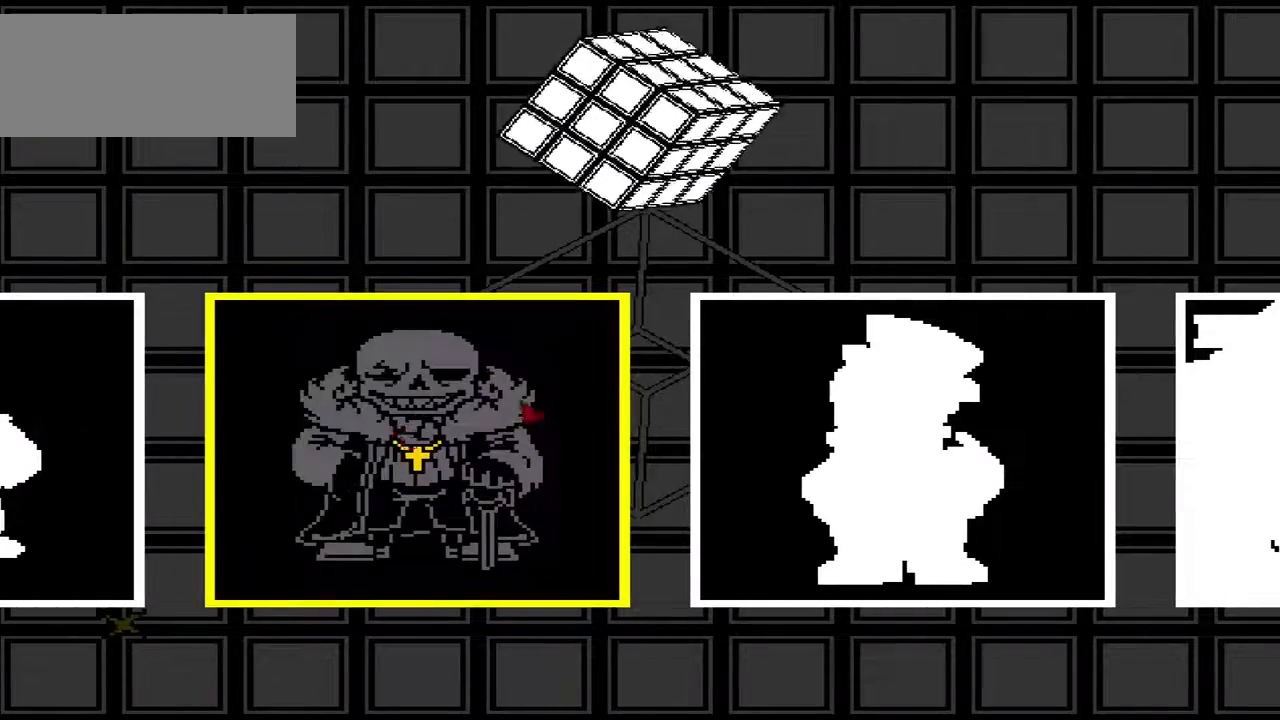
{"keys": [], "events": []}
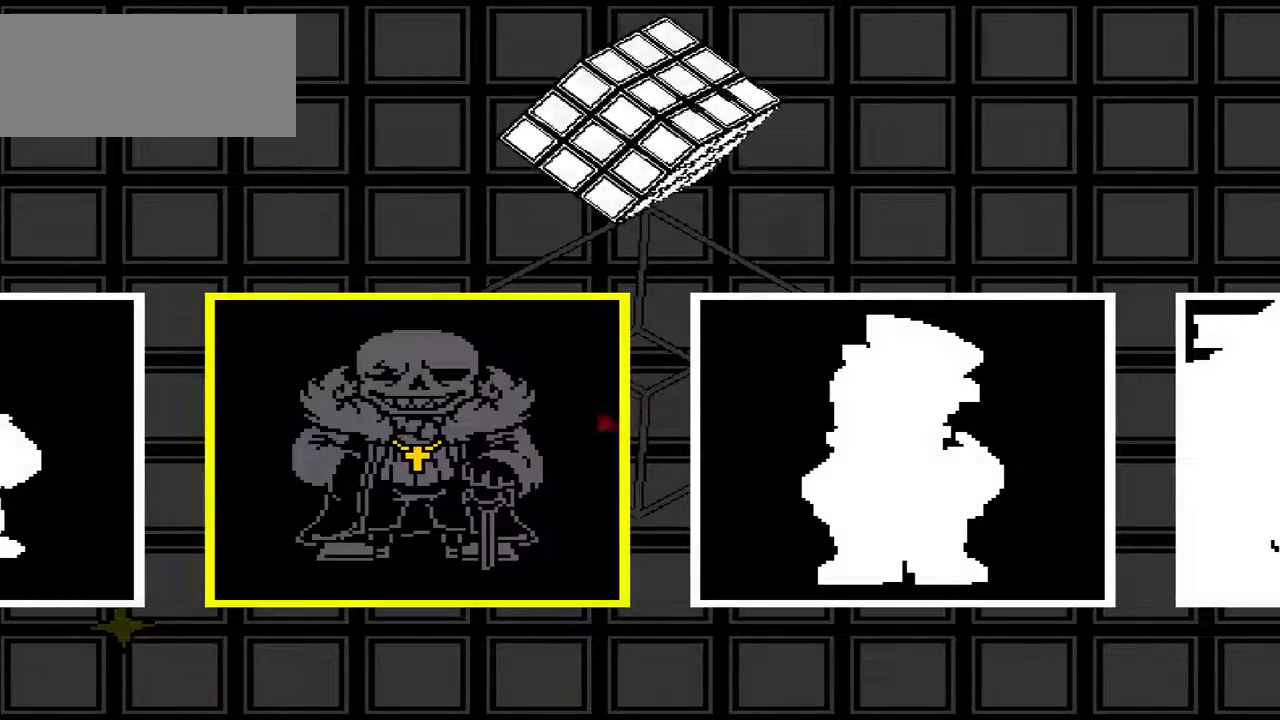
{"keys": [], "events": []}
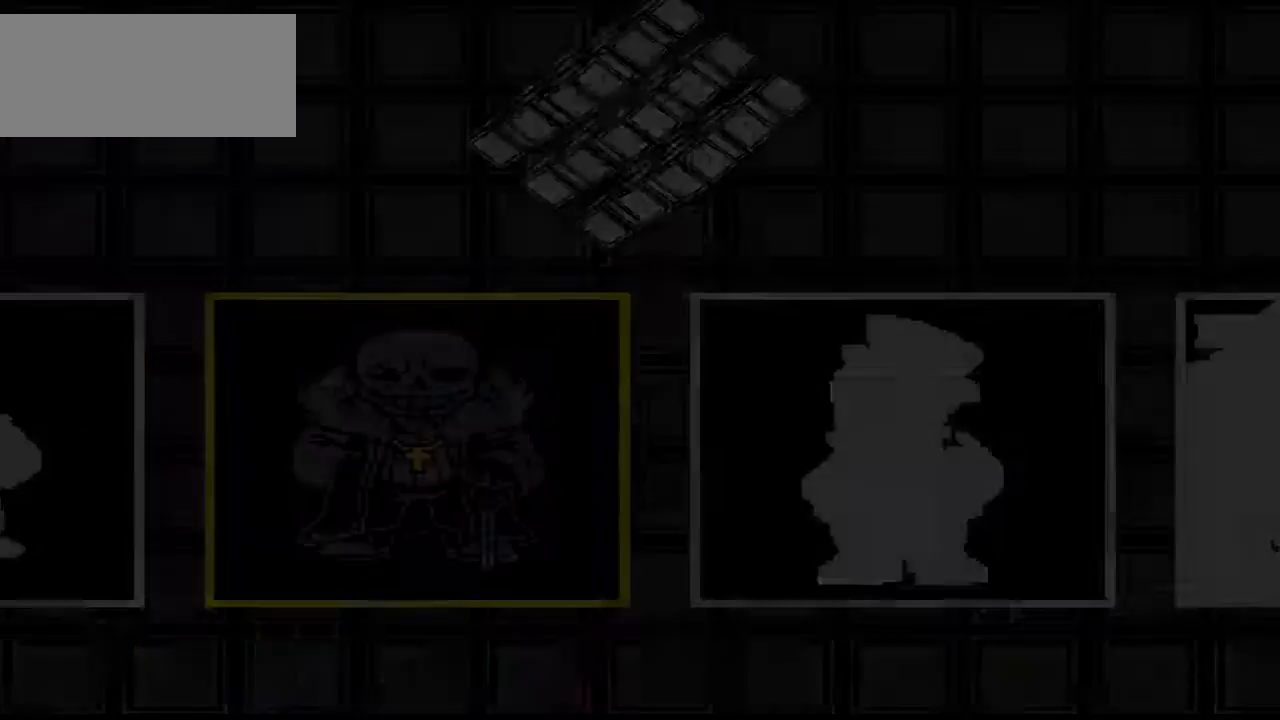
{"keys": [], "events": []}
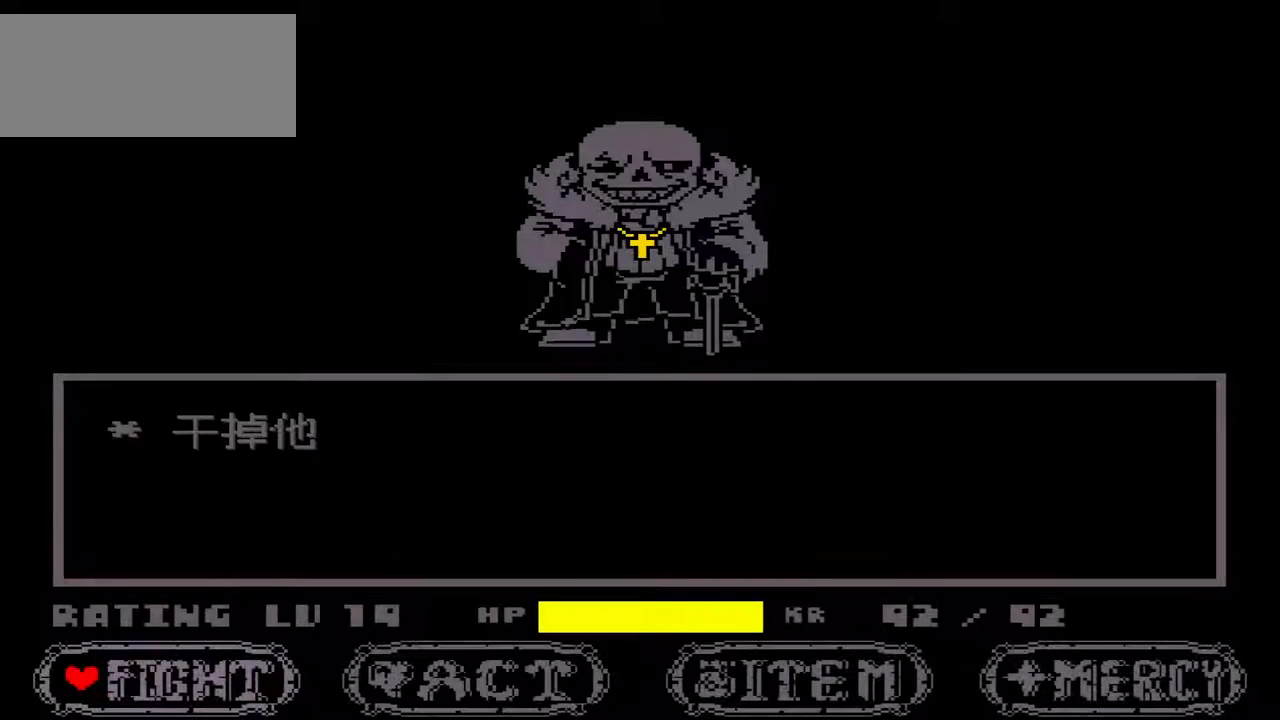
{"keys": ["z"], "events": [[33, "x", "down"], [133, "x", "up"], [267, "z", "down"], [367, "z", "up"], [467, "z", "down"]]}
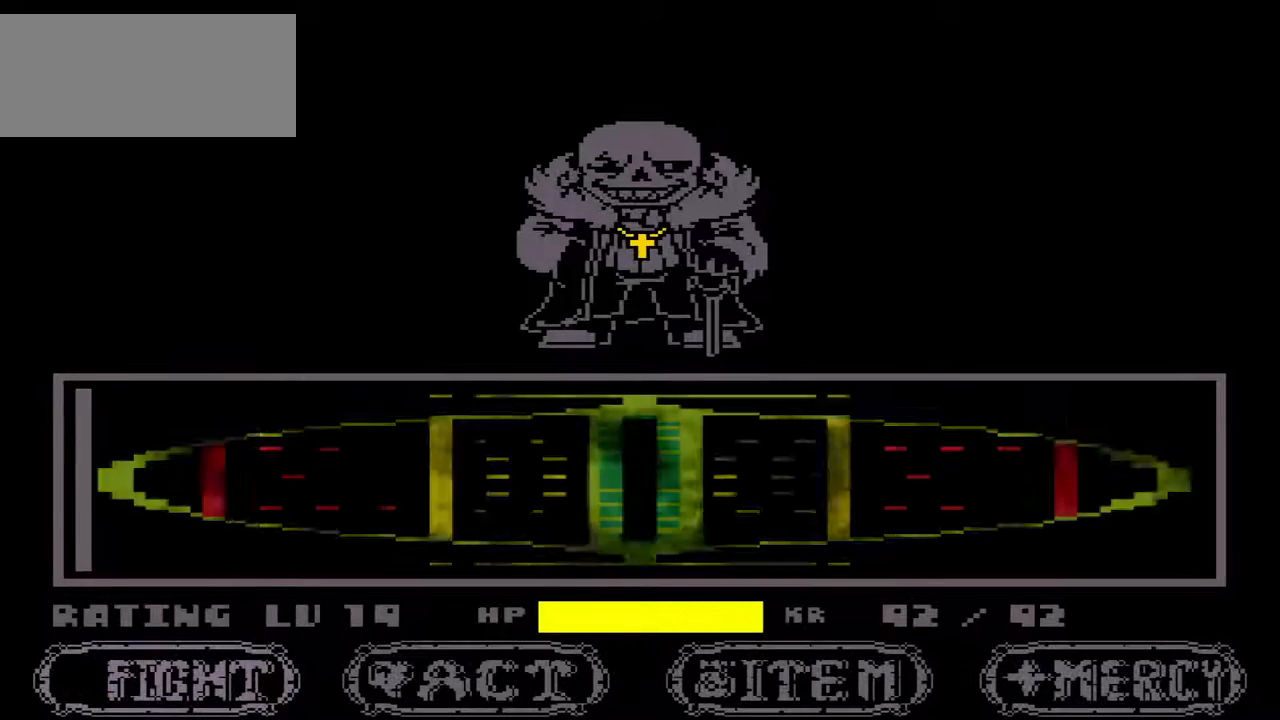
{"keys": [], "events": [[67, "z", "up"]]}
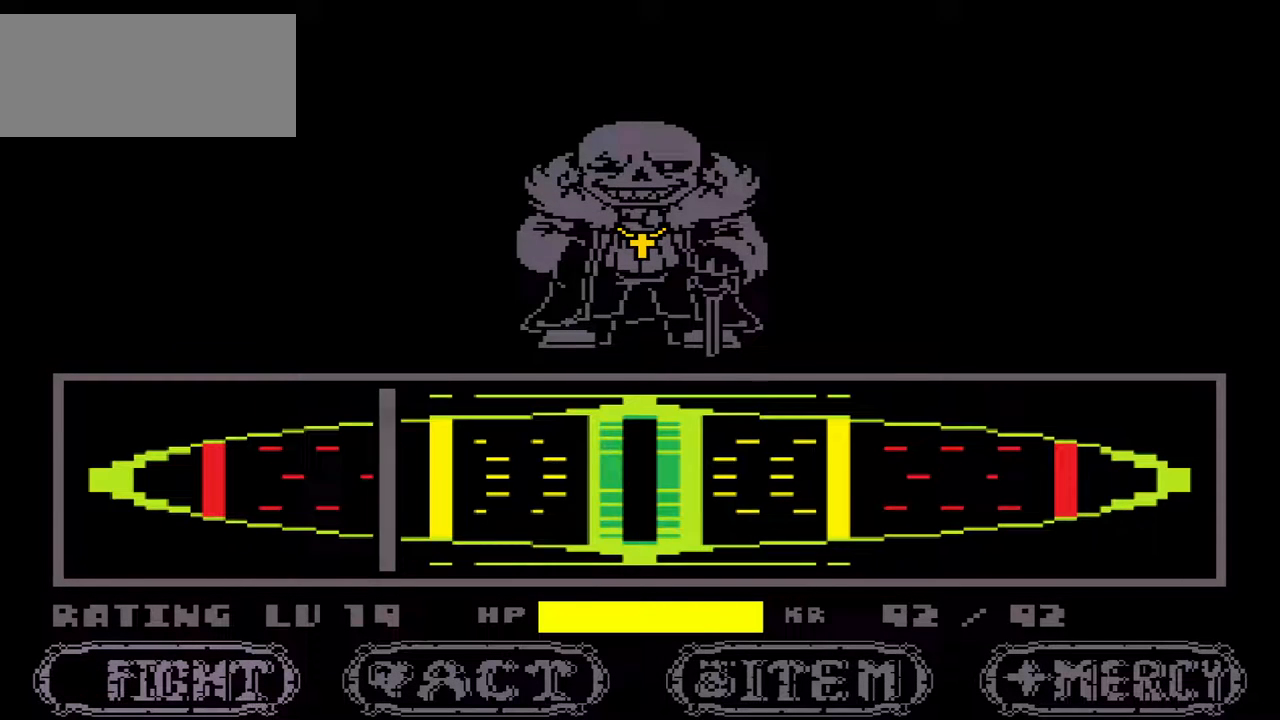
{"keys": [], "events": [[33, "z", "down"], [133, "z", "up"]]}